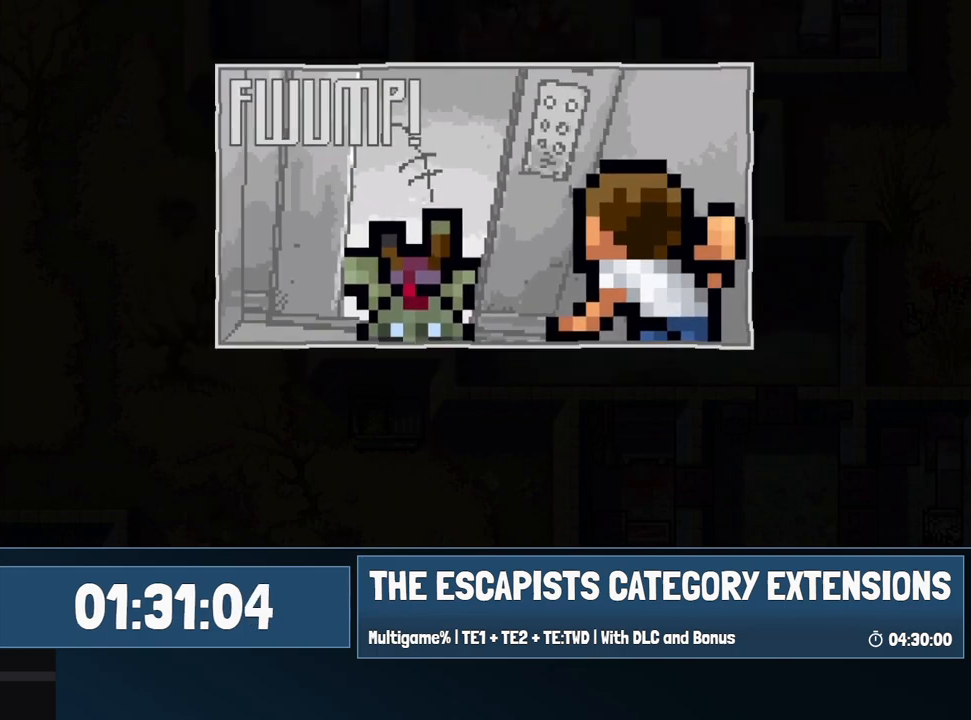
Gameplay with keyboard and mouse; each line is a JSON object with the keys and mouse buttons held at the frame after it. "events" lists presses ("down") and releases ("up") of "0", "1", "2", "3", "4", "5", "6", "7", "8", "9", "a", "alt", "backspace", "c", "ctrl", "d", "e", "equals", "escape", "f", "f1", "f2", "f3", "f4", "i", "j", "m", "minus", "o", "p", "q", "s", "shift", "space", "super", "t", "tab", "w", "mouse_left", "mouse_wheel" and "mouse_right" between this image and that frame as [ms after this image, input, new state], when the widget could be followed in between. "mouse_left", "mouse_wheel", "mouse_right" = the "left", "wheel", "right" buttons of the "mouse" list. No other keys are recorded. "wheel" means that the mouse wheel is clicked or scrolled. Mouse movement is not recorded.
{"keys": ["d", "w"], "mouse": [], "events": [[150, "mouse_left", "down"], [250, "mouse_left", "up"], [433, "d", "down"], [433, "w", "down"]]}
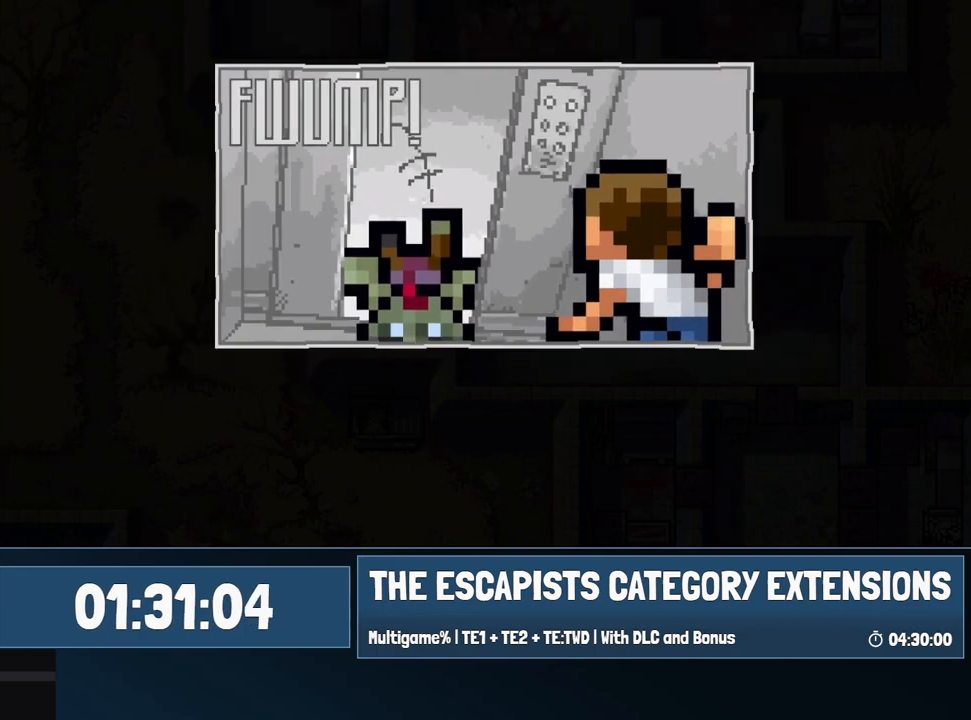
{"keys": ["d", "w"], "mouse": [], "events": []}
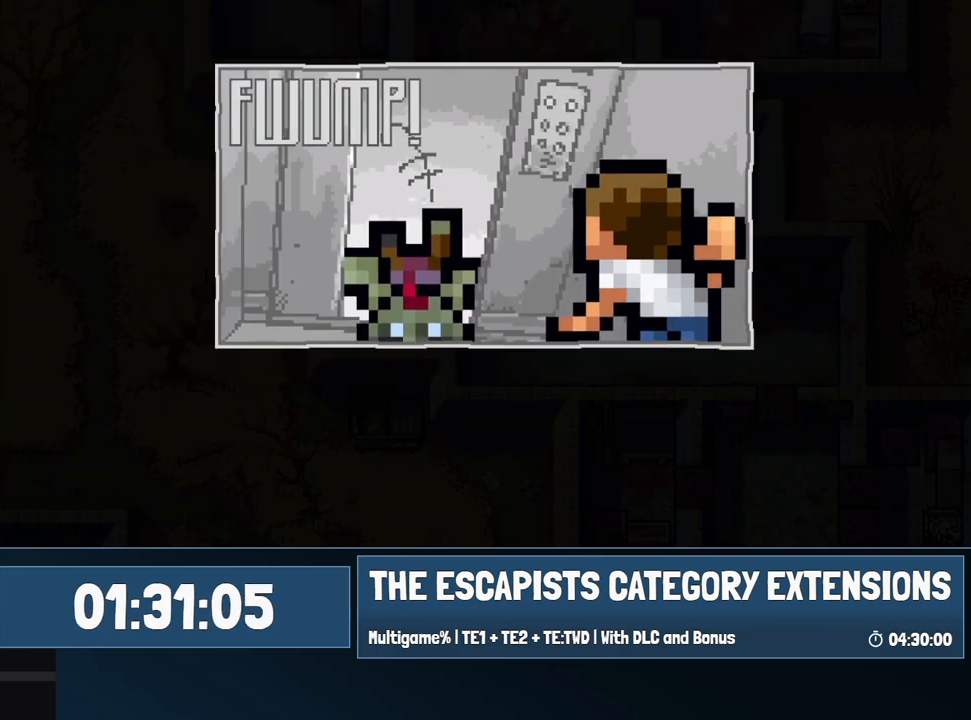
{"keys": ["d", "w"], "mouse": [], "events": []}
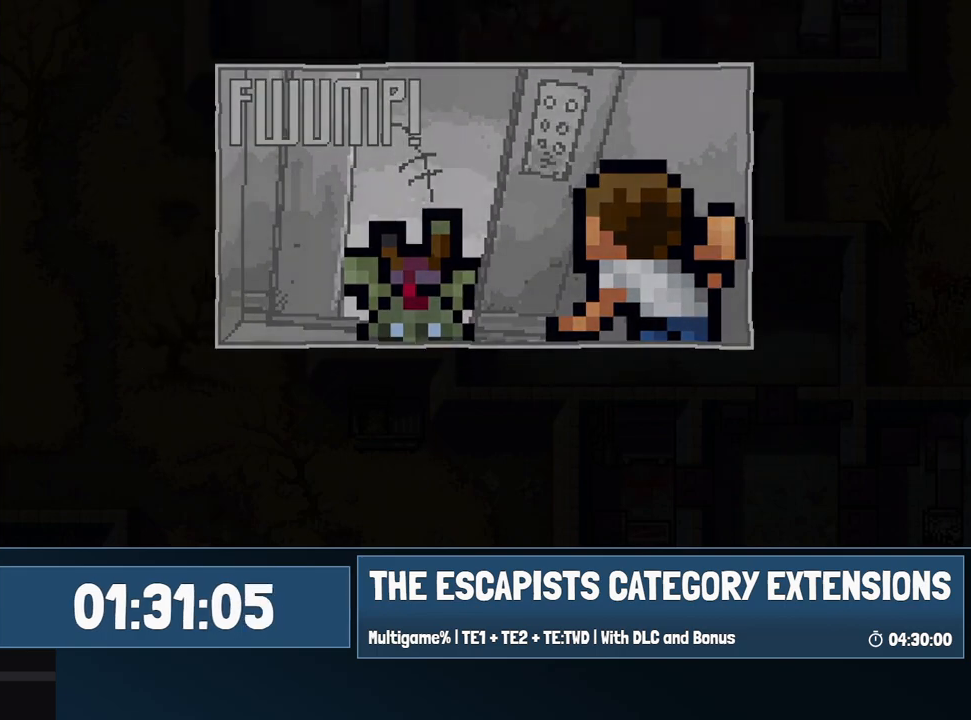
{"keys": ["d", "w"], "mouse": [], "events": []}
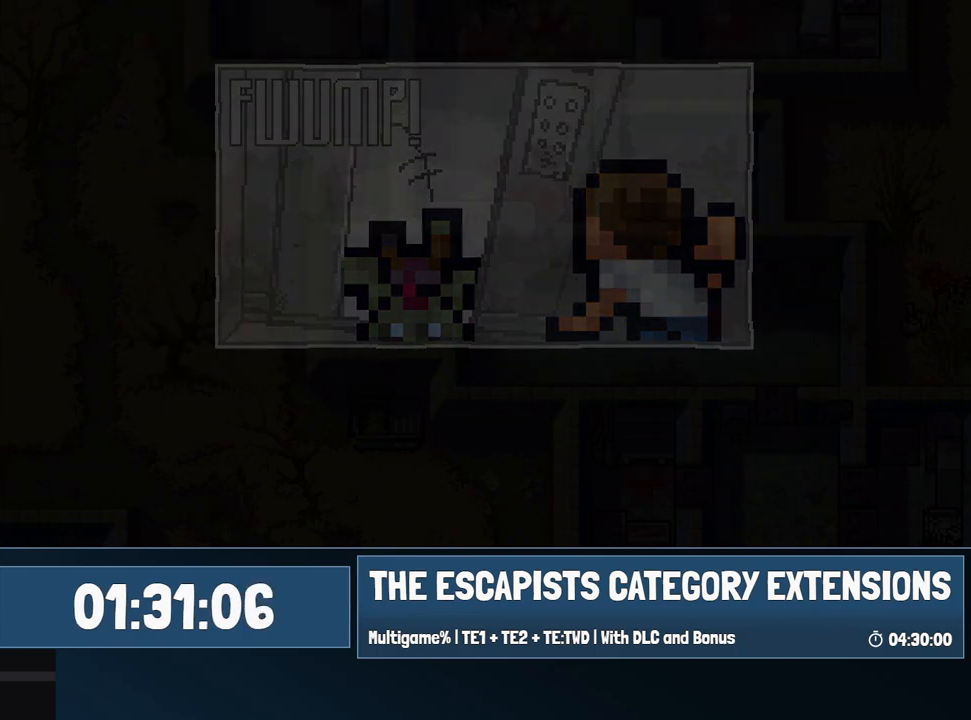
{"keys": ["d", "w"], "mouse": [], "events": []}
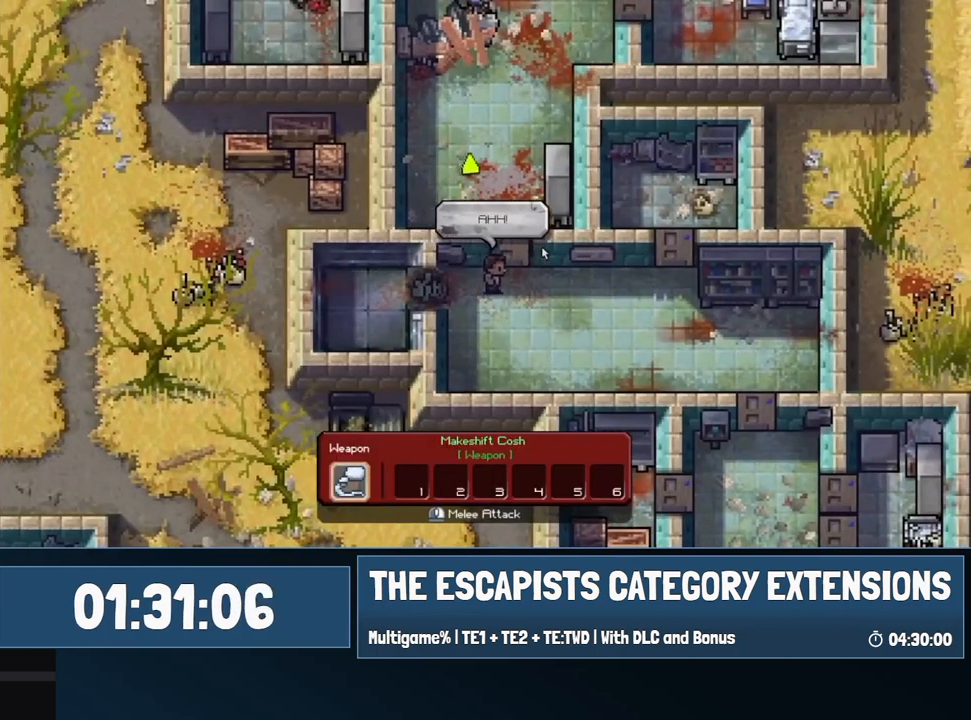
{"keys": ["w"], "mouse": [], "events": [[133, "d", "up"]]}
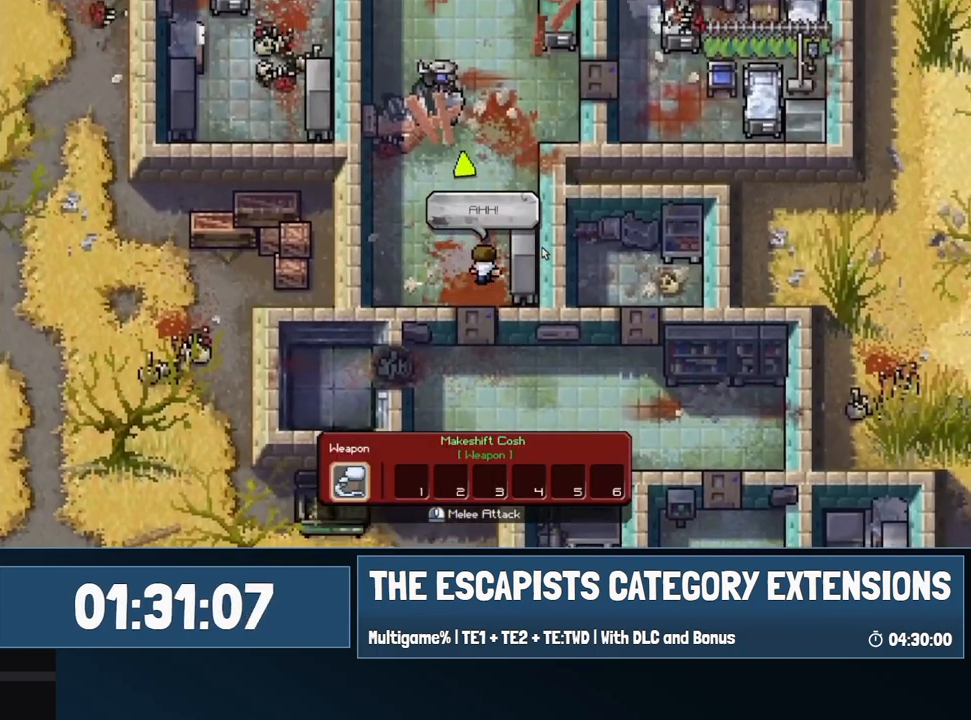
{"keys": ["w"], "mouse": [], "events": []}
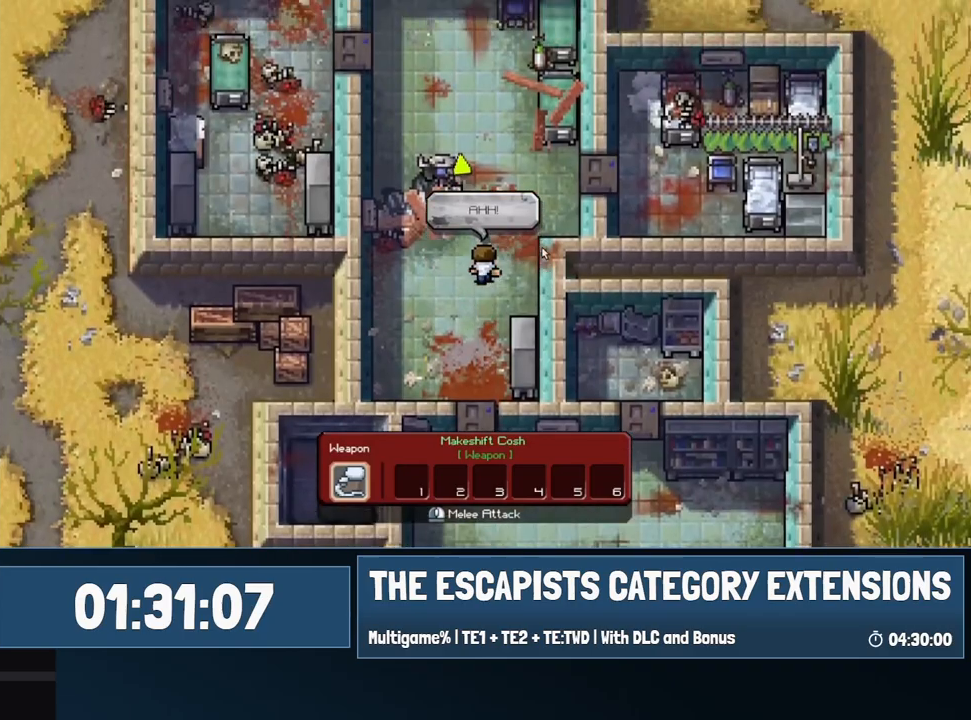
{"keys": ["w"], "mouse": [], "events": [[33, "d", "down"], [117, "d", "up"]]}
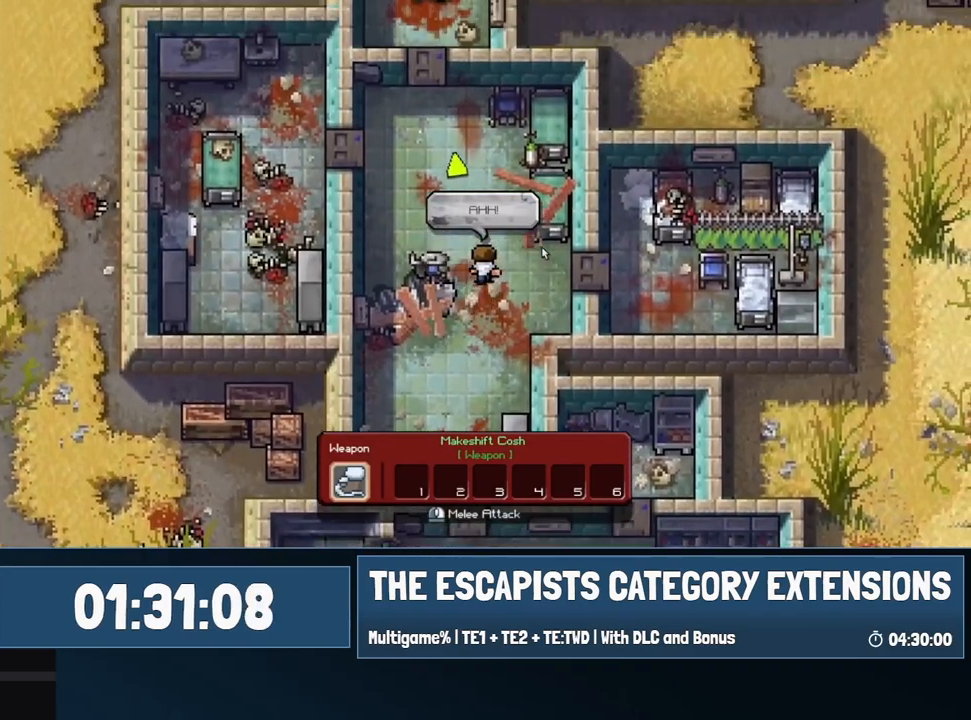
{"keys": ["a", "w"], "mouse": [], "events": [[233, "a", "down"]]}
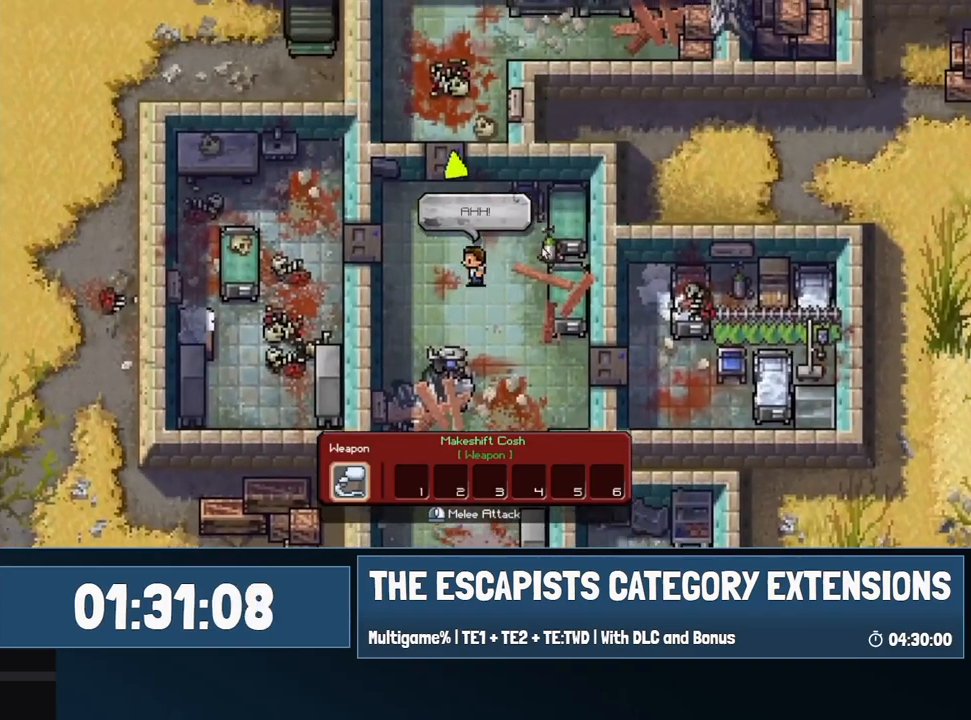
{"keys": ["w"], "mouse": [], "events": [[50, "a", "up"]]}
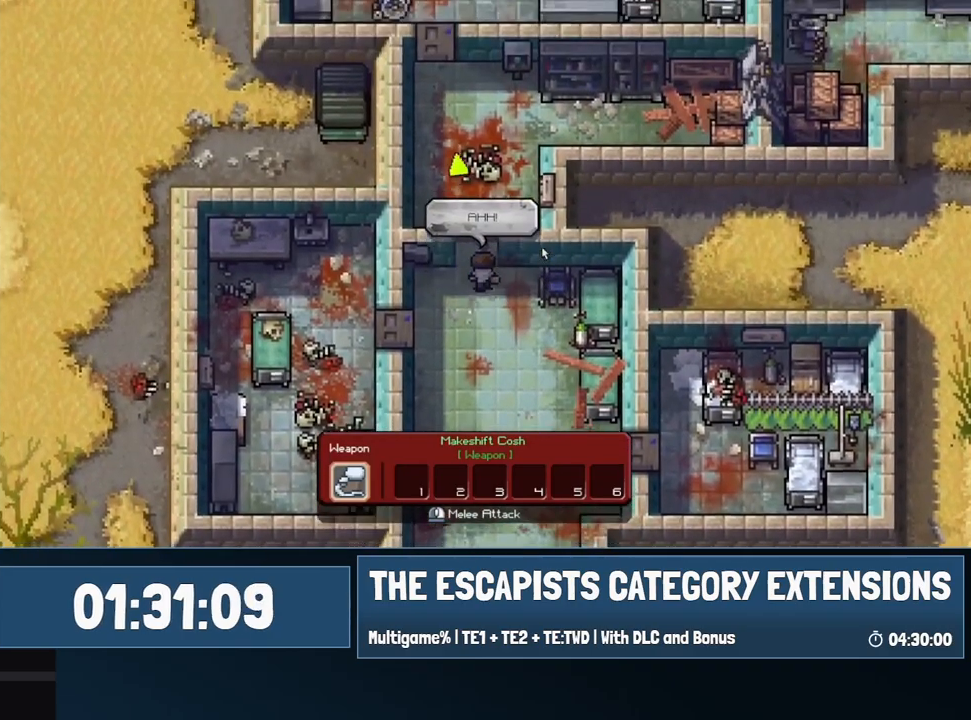
{"keys": ["w"], "mouse": [], "events": [[350, "a", "down"], [500, "a", "up"]]}
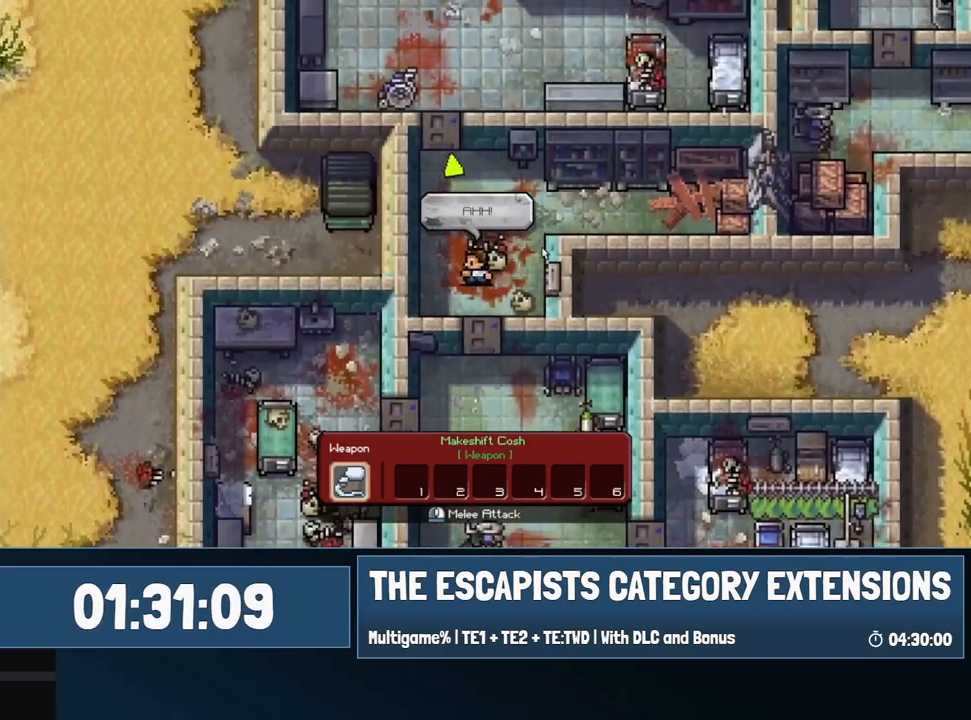
{"keys": ["a", "w"], "mouse": [], "events": [[417, "a", "down"]]}
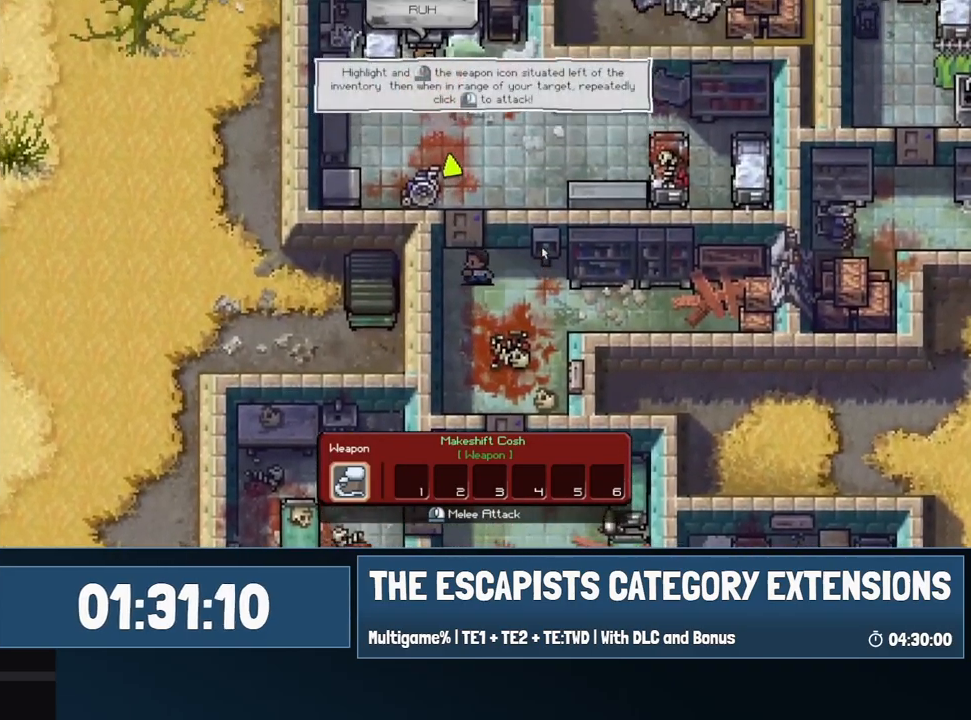
{"keys": ["d", "w"], "mouse": [], "events": [[100, "a", "up"], [333, "d", "down"]]}
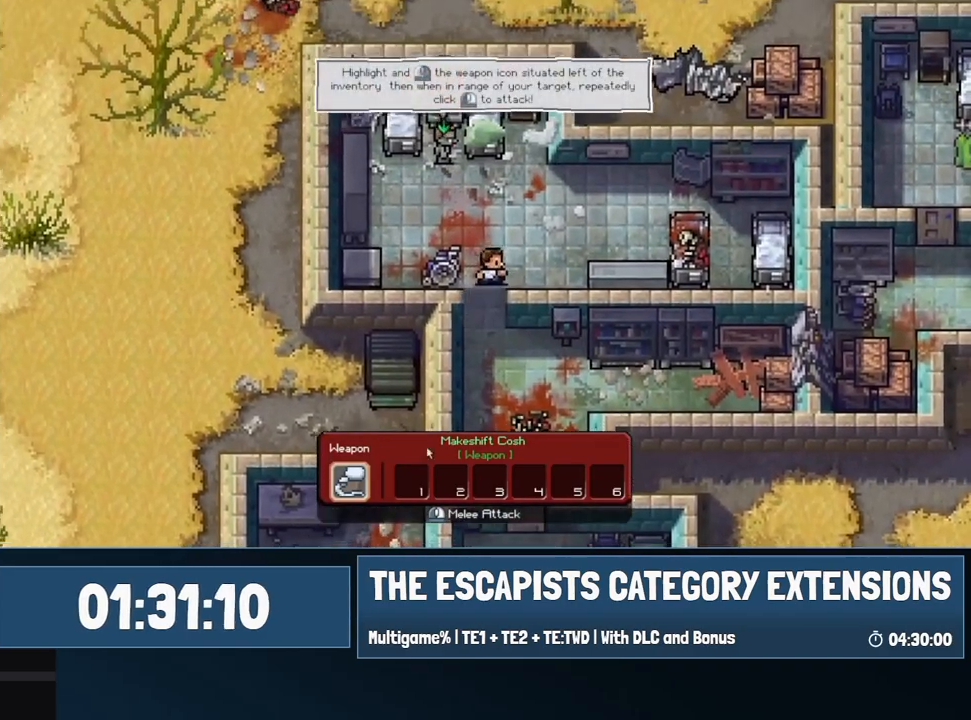
{"keys": [], "mouse": ["right"], "events": [[33, "d", "up"], [217, "a", "down"], [350, "w", "up"], [500, "a", "up"], [500, "mouse_right", "down"]]}
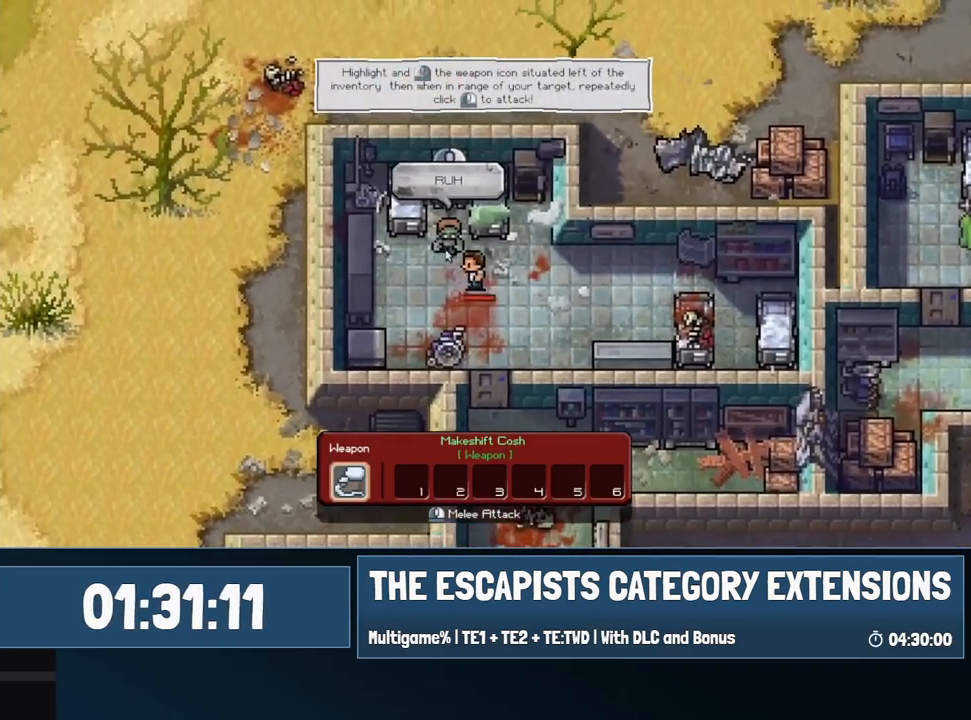
{"keys": [], "mouse": ["right"], "events": [[100, "mouse_right", "up"], [133, "mouse_right", "down"], [233, "mouse_right", "up"], [283, "mouse_right", "down"], [367, "mouse_right", "up"], [467, "mouse_right", "down"]]}
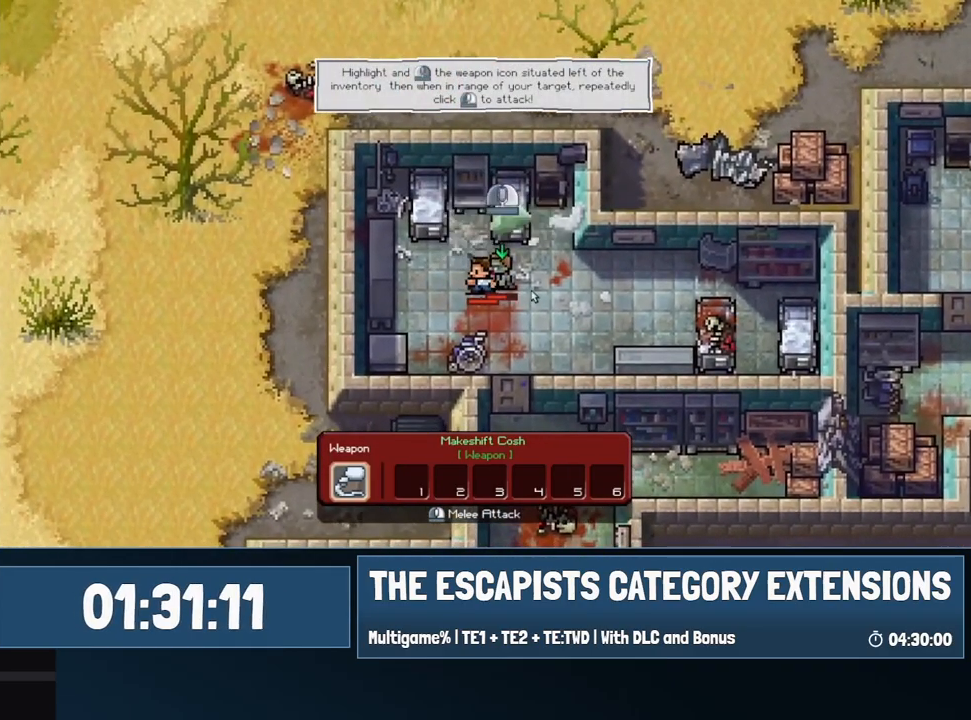
{"keys": [], "mouse": ["right"], "events": [[50, "mouse_right", "up"], [100, "d", "down"], [150, "mouse_right", "down"], [200, "d", "up"], [250, "mouse_right", "up"], [333, "mouse_right", "down"], [433, "mouse_right", "up"], [483, "mouse_right", "down"]]}
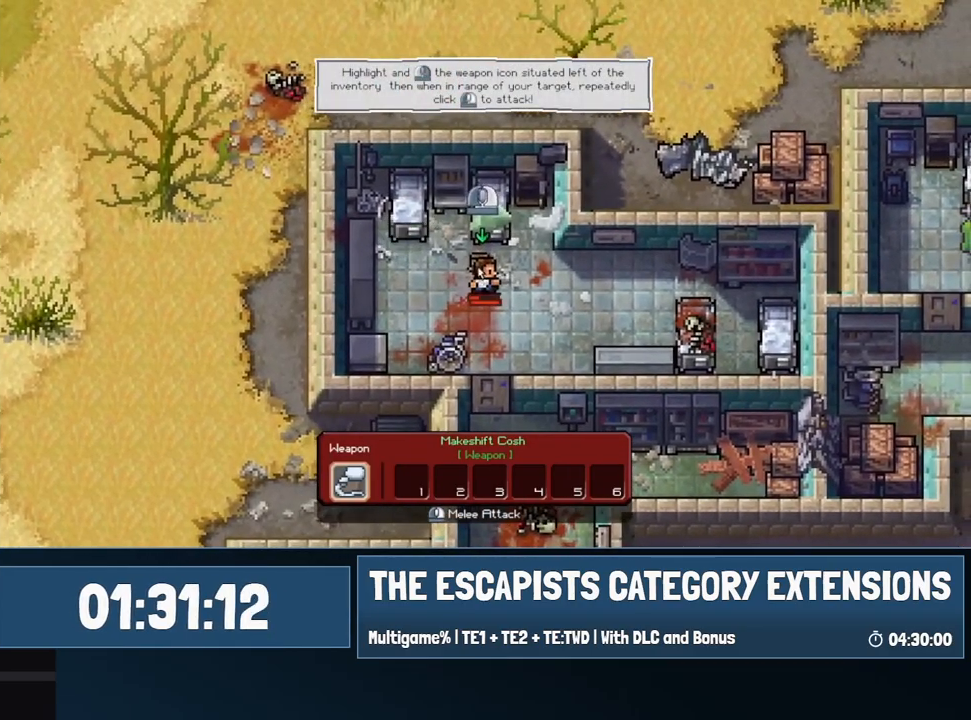
{"keys": [], "mouse": [], "events": [[67, "mouse_right", "up"], [167, "mouse_right", "down"], [267, "mouse_right", "up"], [400, "mouse_left", "down"], [450, "mouse_left", "up"]]}
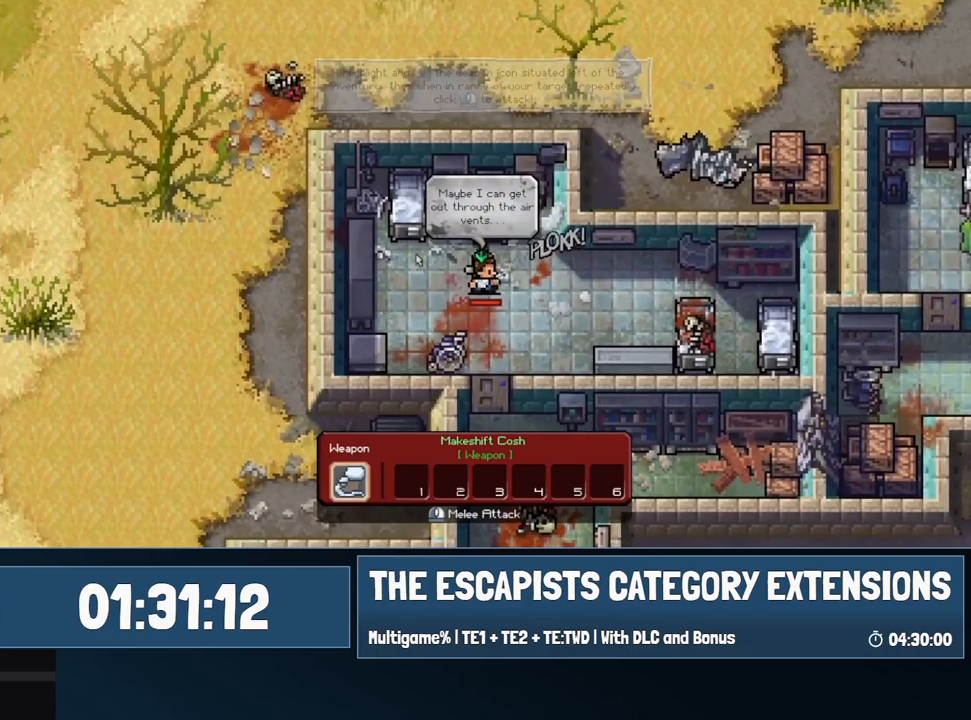
{"keys": [], "mouse": [], "events": []}
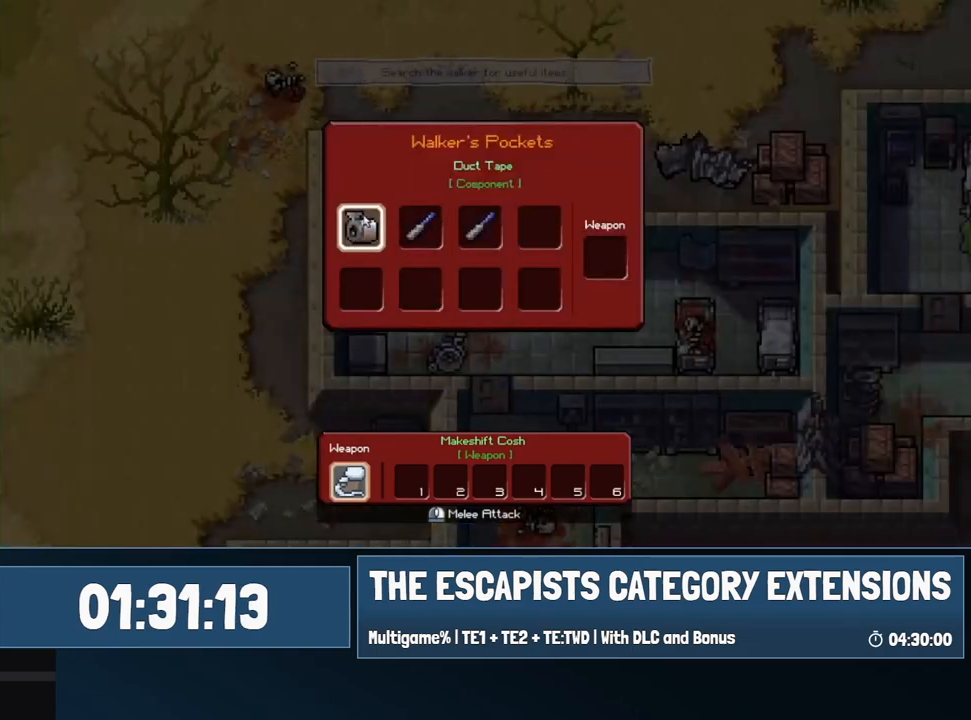
{"keys": [], "mouse": [], "events": [[150, "mouse_left", "down"], [200, "mouse_left", "up"], [333, "mouse_left", "down"], [433, "mouse_left", "up"]]}
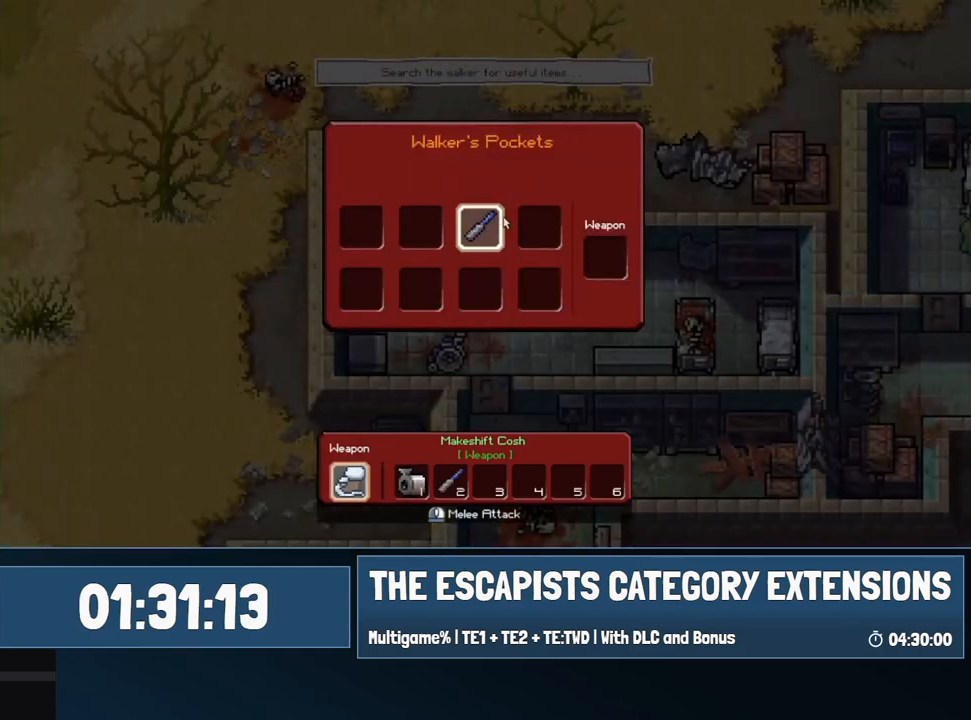
{"keys": [], "mouse": ["left"], "events": [[83, "mouse_left", "down"], [117, "mouse_left", "up"], [500, "mouse_left", "down"]]}
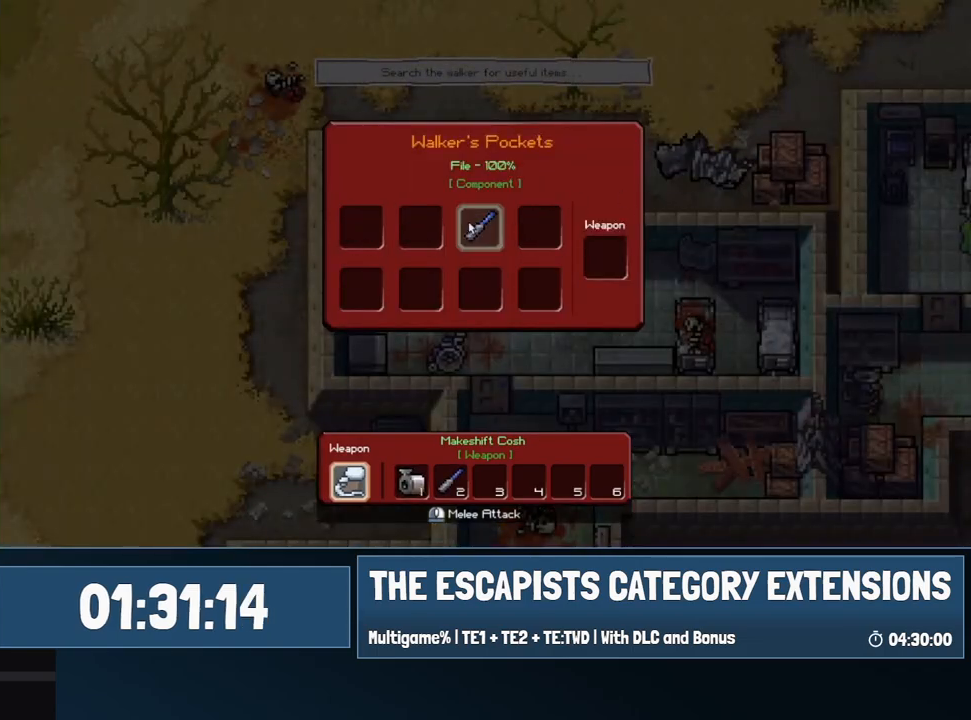
{"keys": ["c"], "mouse": [], "events": [[83, "mouse_left", "up"], [283, "mouse_left", "down"], [333, "mouse_left", "up"], [417, "c", "down"]]}
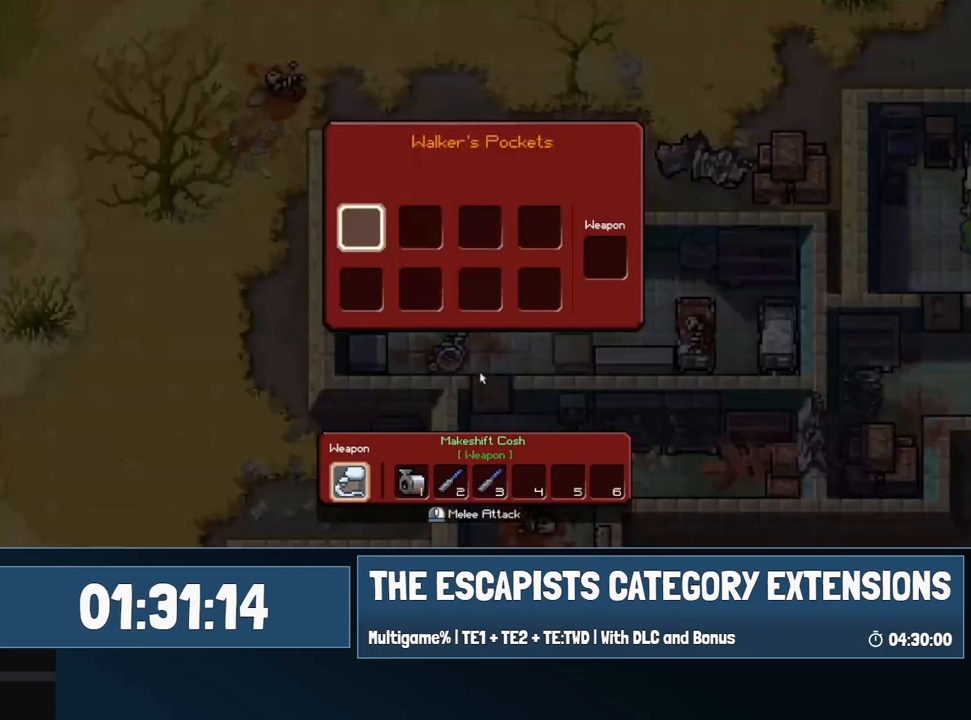
{"keys": [], "mouse": [], "events": [[17, "c", "up"], [333, "mouse_left", "down"], [383, "mouse_left", "up"]]}
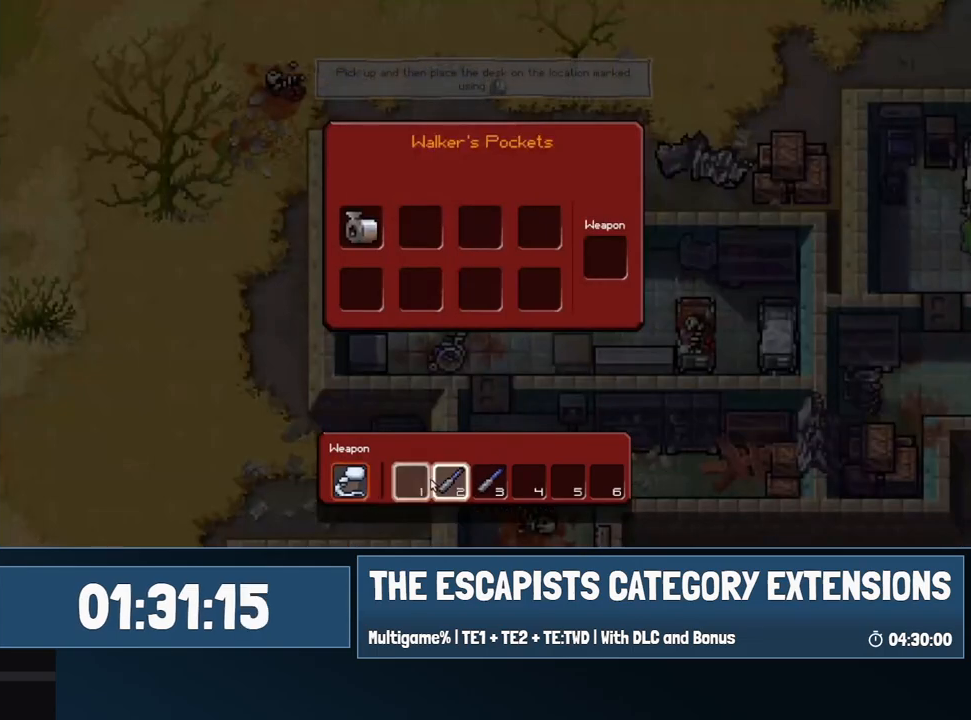
{"keys": [], "mouse": [], "events": [[167, "mouse_left", "down"], [267, "mouse_left", "up"]]}
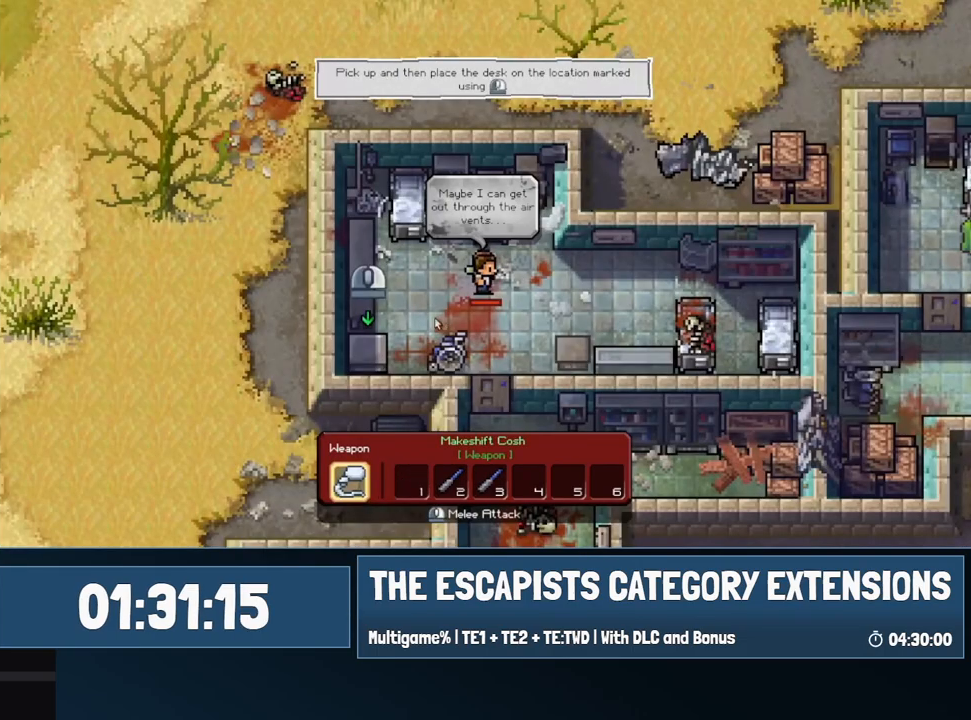
{"keys": [], "mouse": [], "events": []}
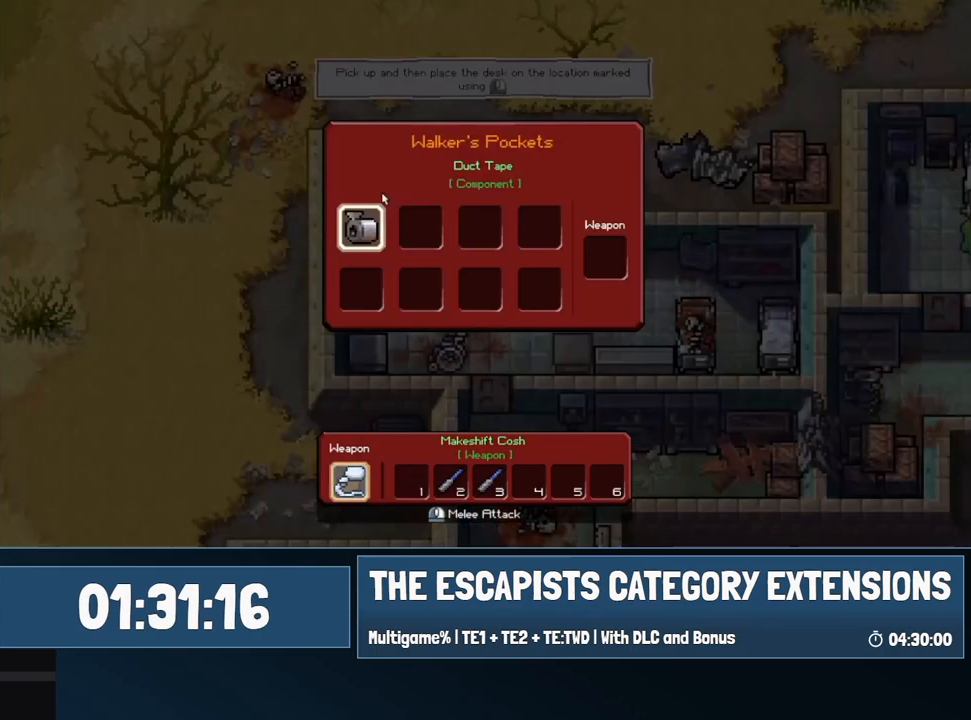
{"keys": [], "mouse": [], "events": [[300, "mouse_left", "down"], [333, "mouse_left", "up"]]}
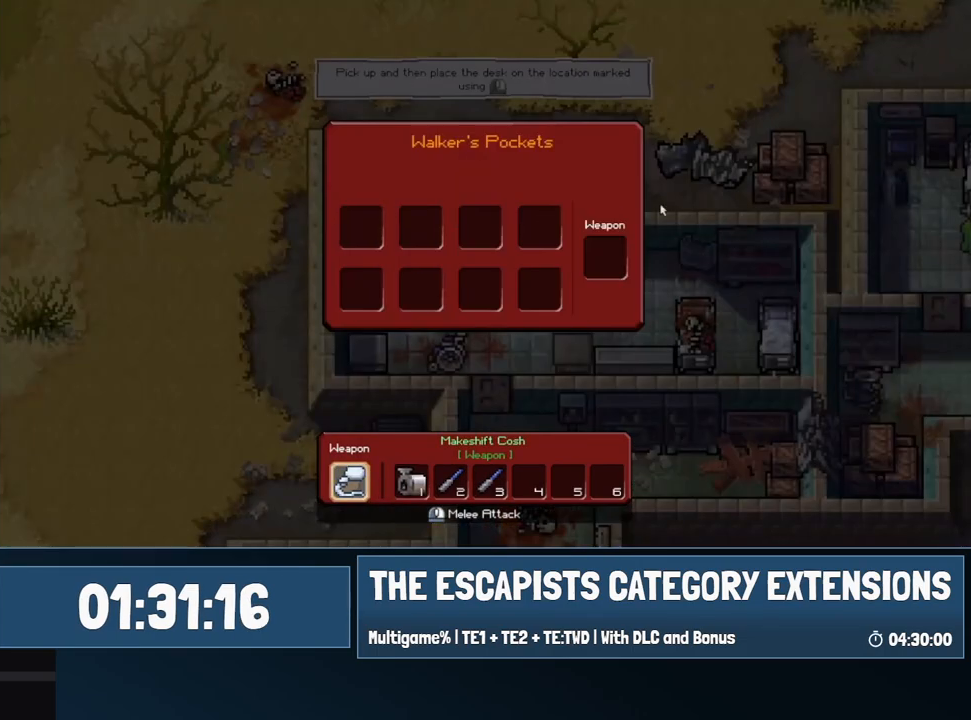
{"keys": ["d"], "mouse": [], "events": [[33, "mouse_left", "down"], [117, "mouse_left", "up"], [450, "d", "down"]]}
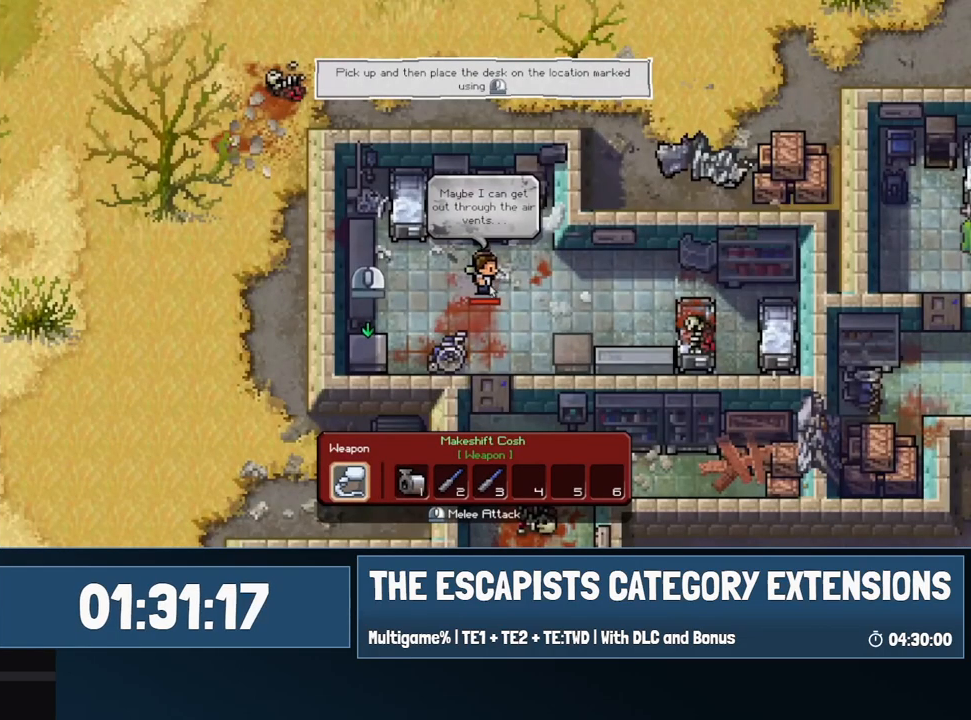
{"keys": ["c"], "mouse": [], "events": [[133, "s", "down"], [233, "s", "up"], [367, "d", "up"], [467, "c", "down"]]}
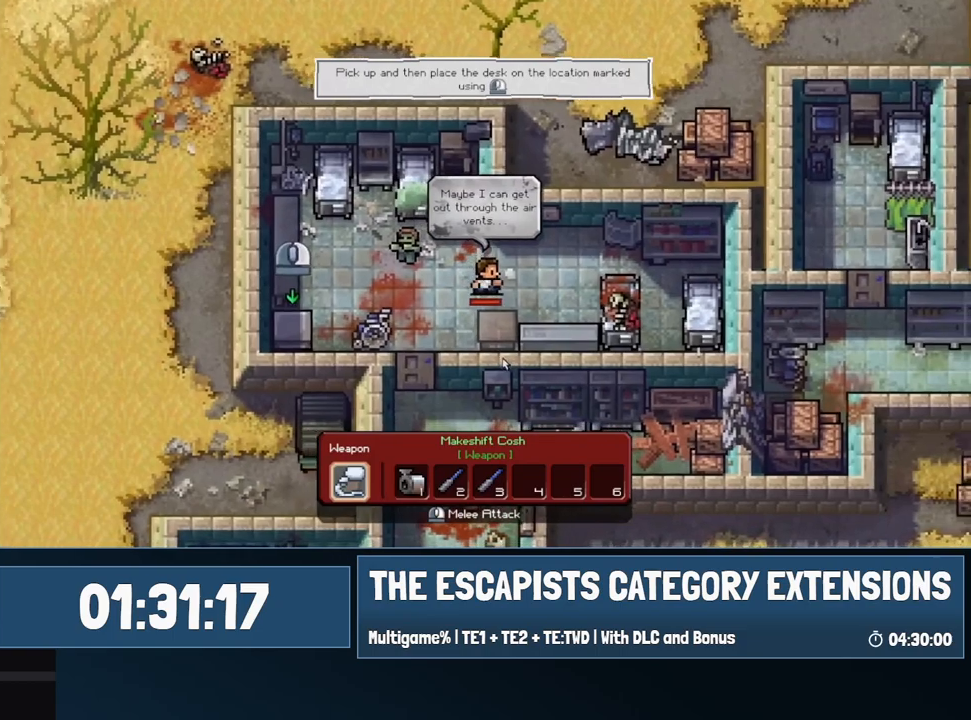
{"keys": [], "mouse": [], "events": [[67, "c", "up"], [383, "mouse_left", "down"], [433, "mouse_left", "up"]]}
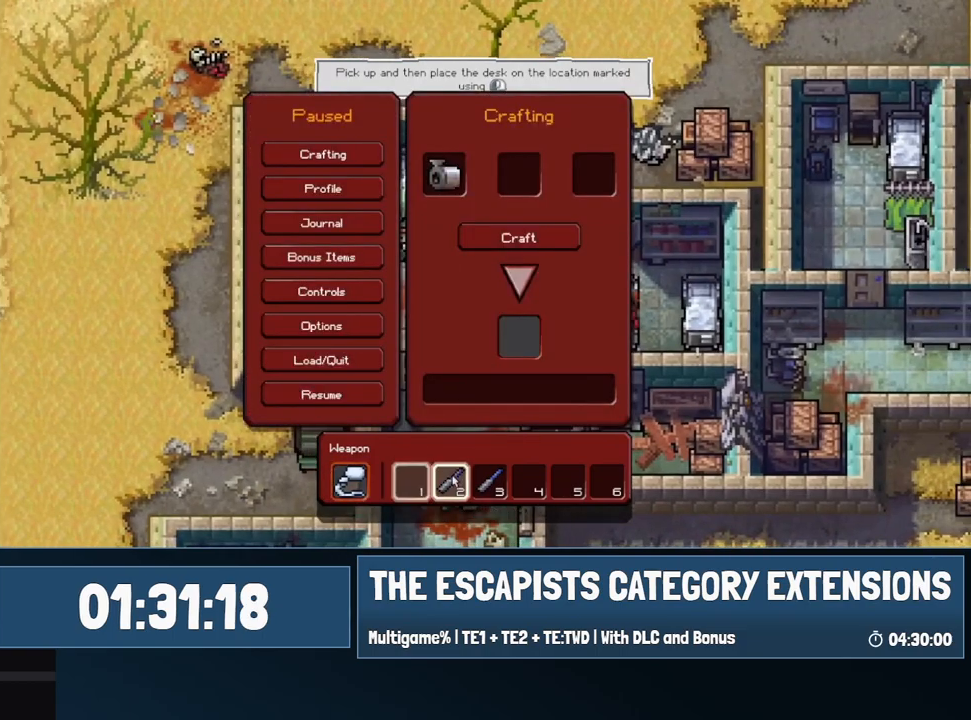
{"keys": [], "mouse": [], "events": [[67, "mouse_left", "down"], [167, "mouse_left", "up"], [267, "mouse_left", "down"], [350, "mouse_left", "up"]]}
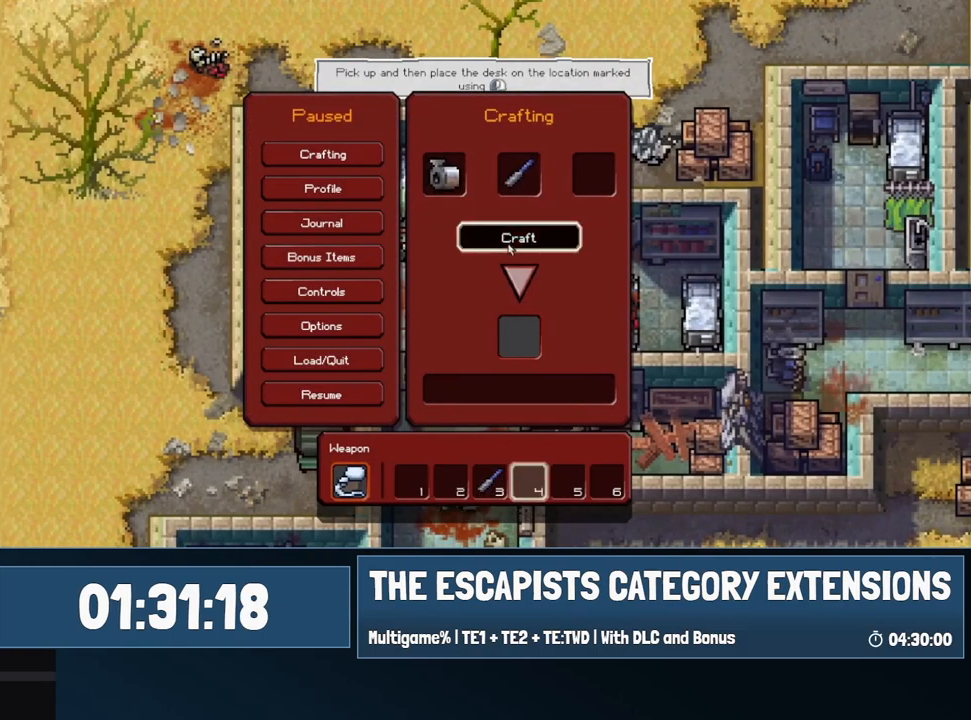
{"keys": [], "mouse": [], "events": []}